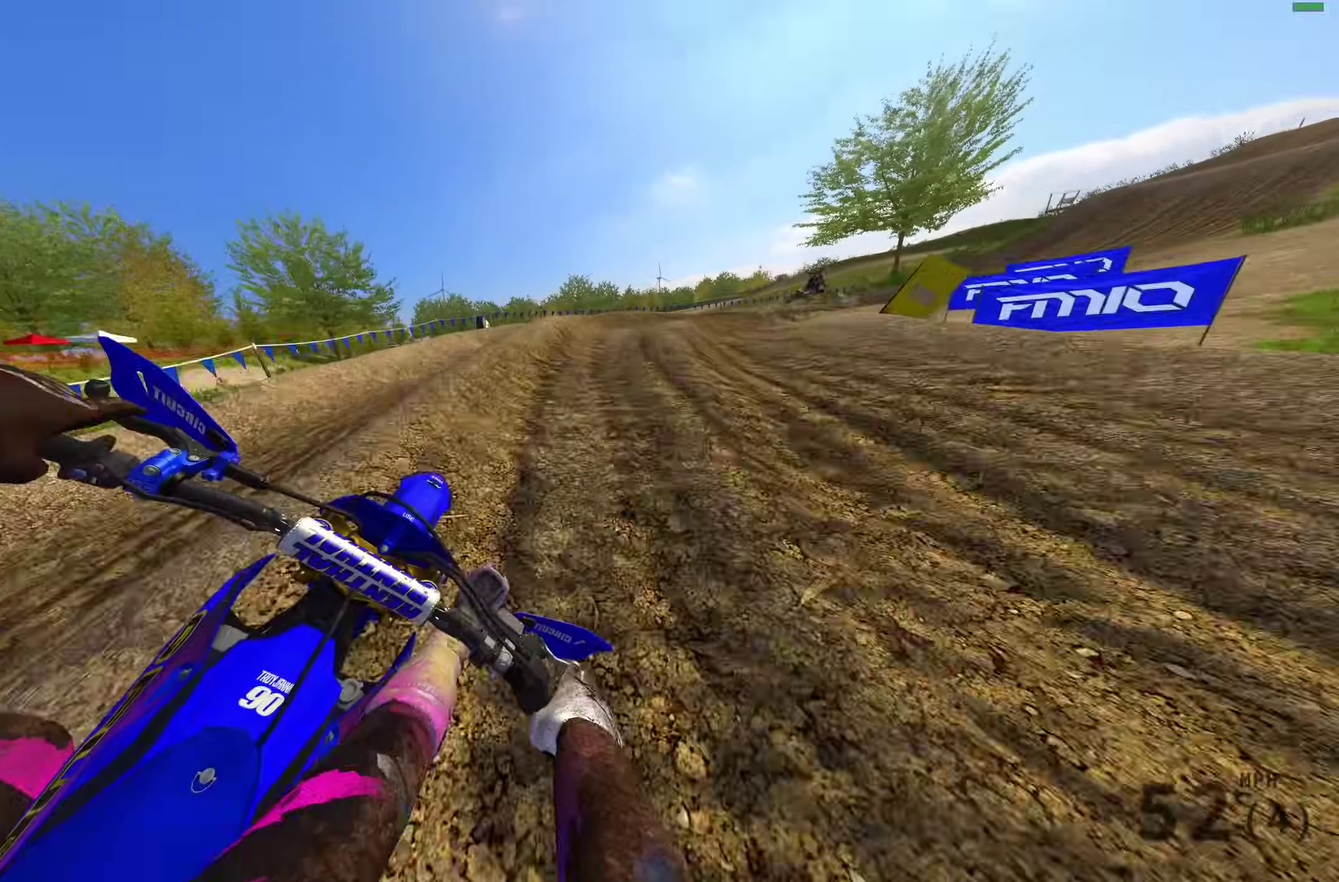
Gameplay with a controller (PlayStation layout); each line is a JSON object with the inputs held at the frame after it (dt_ms = milliseconds from this image to that frame). "events" lists button and stick changes between this image and that frame as [ms after this image, input, new state], when the widget could be followed in between.
{"dt_ms": 500, "buttons": ["R2"], "left_stick": "right", "right_stick": "down-left", "events": [[50, "R2", "up"], [133, "right_stick", "down-left"], [167, "R2", "down"], [250, "R2", "up"], [300, "R2", "down"]]}
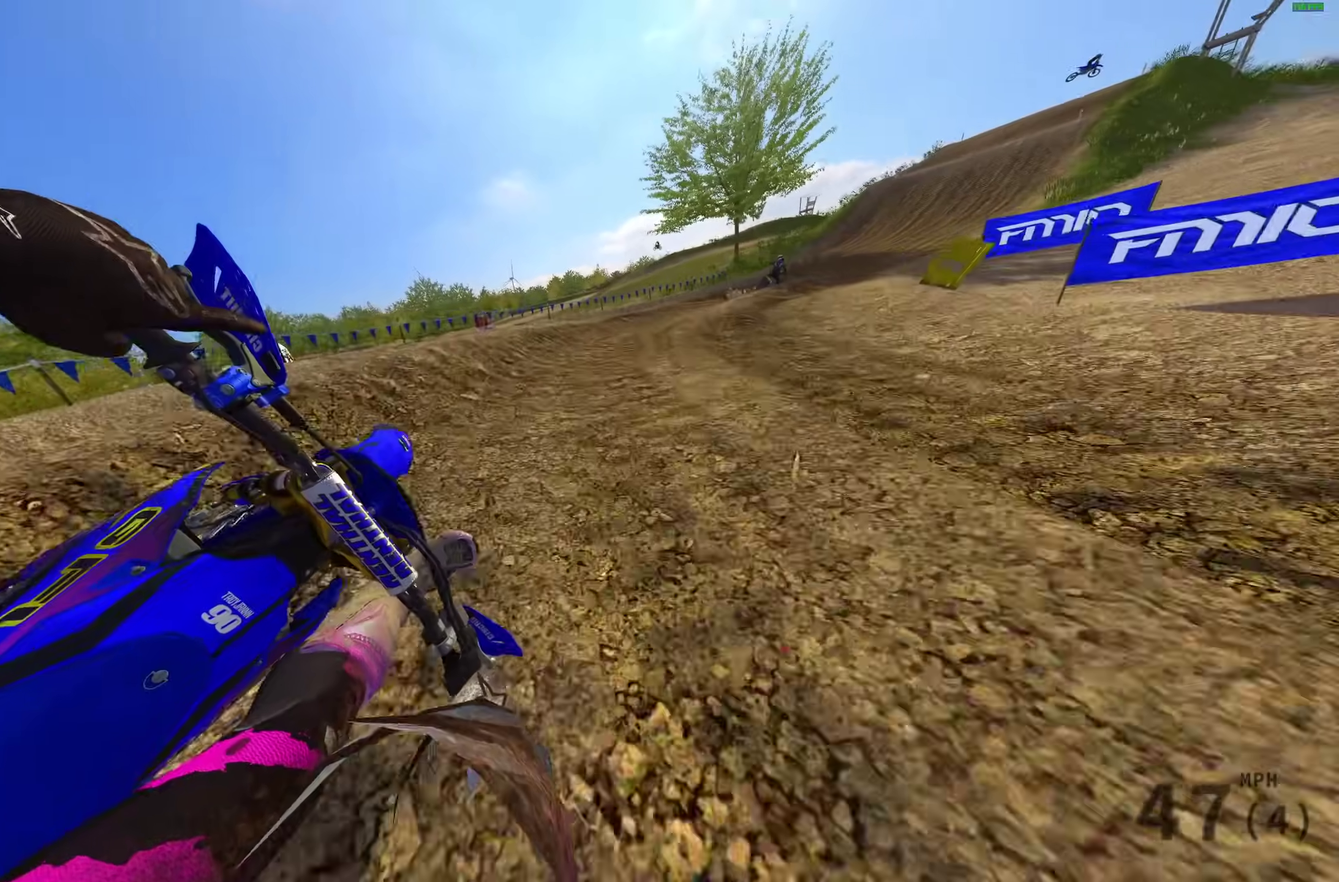
{"dt_ms": 500, "buttons": ["R2"], "left_stick": "right", "right_stick": "down", "events": [[33, "right_stick", "left"], [83, "right_stick", "down-left"], [267, "right_stick", "down"]]}
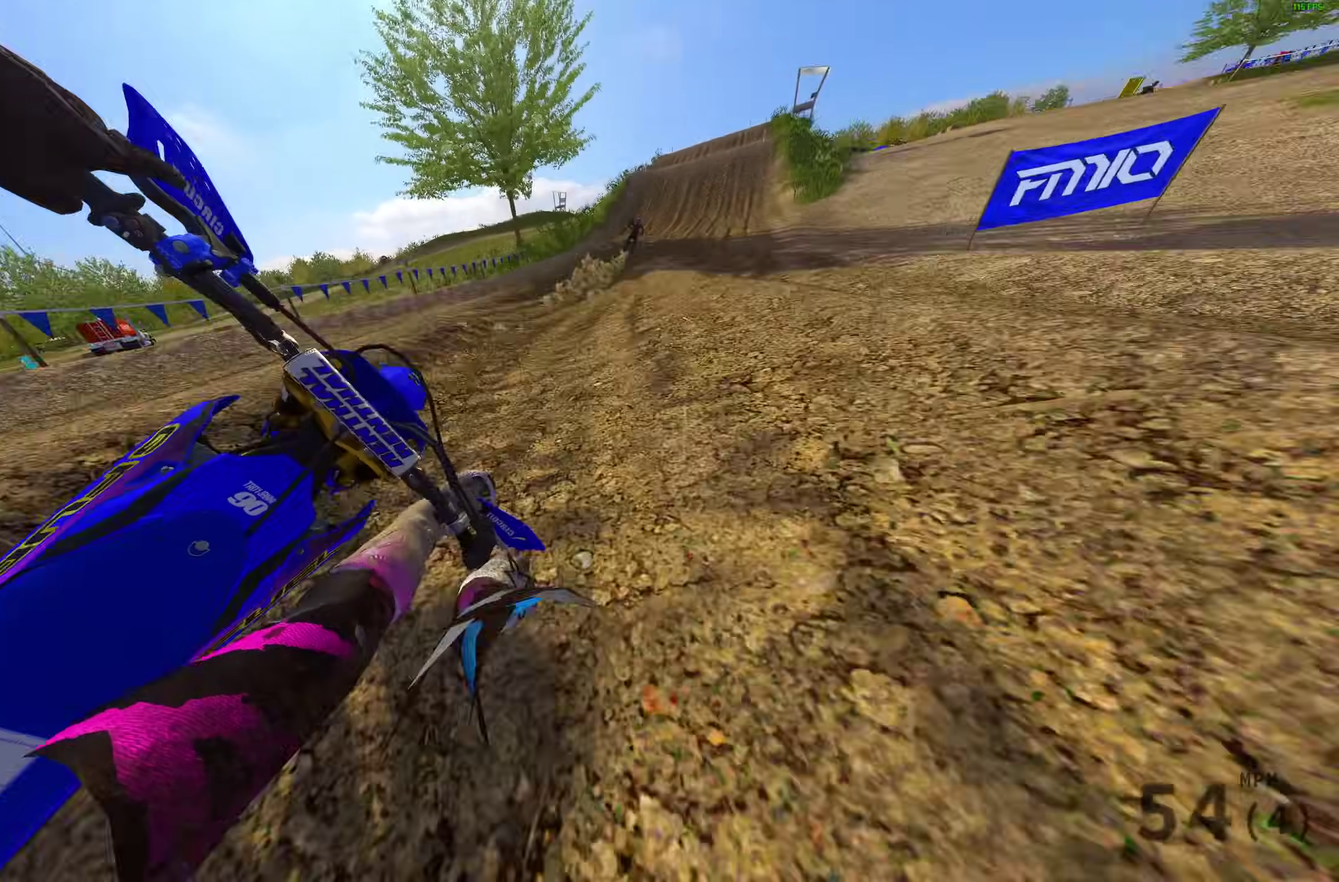
{"dt_ms": 500, "buttons": ["R2"], "left_stick": "up-right", "right_stick": "right"}
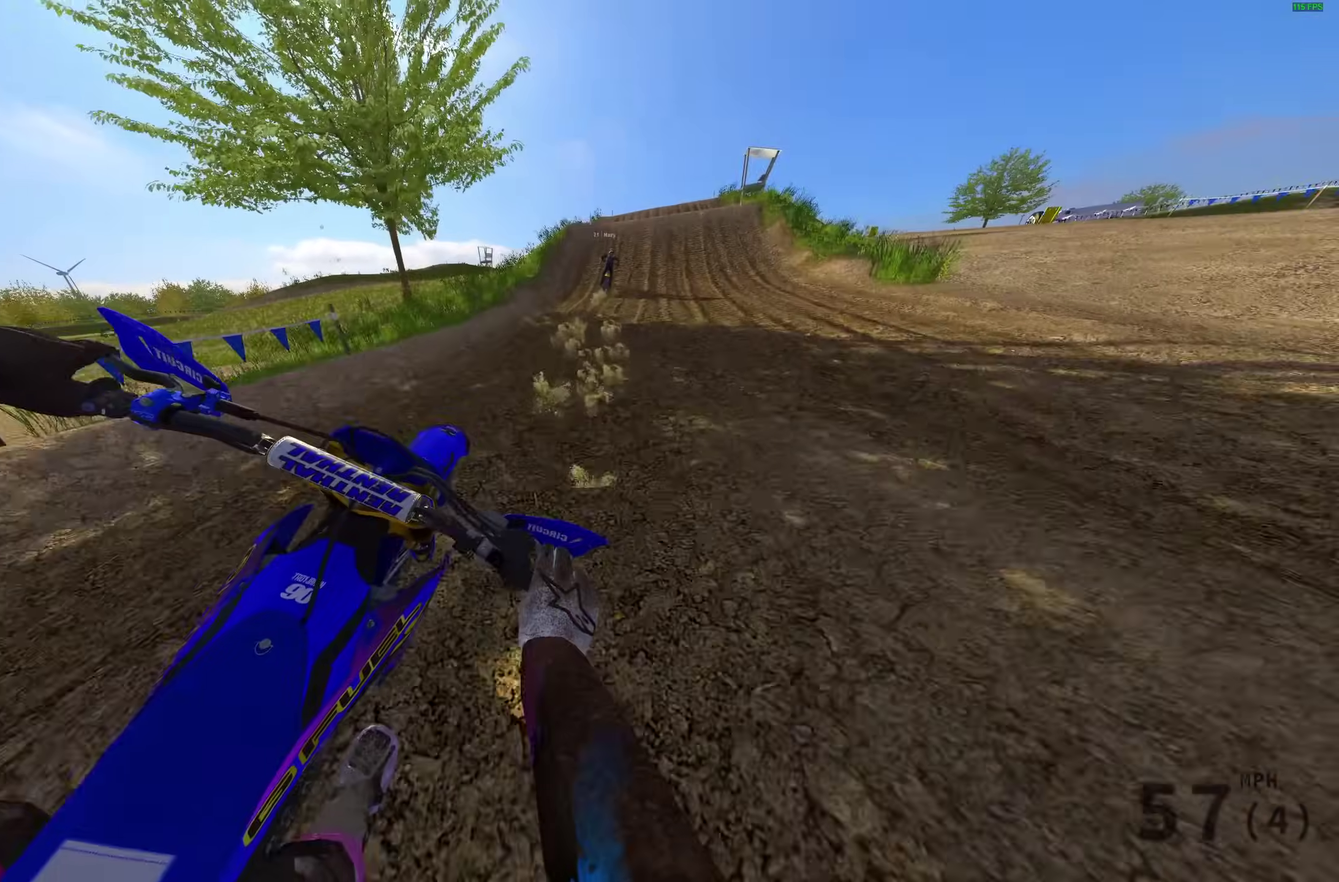
{"dt_ms": 400, "buttons": ["R2"], "left_stick": "up-right", "right_stick": "right"}
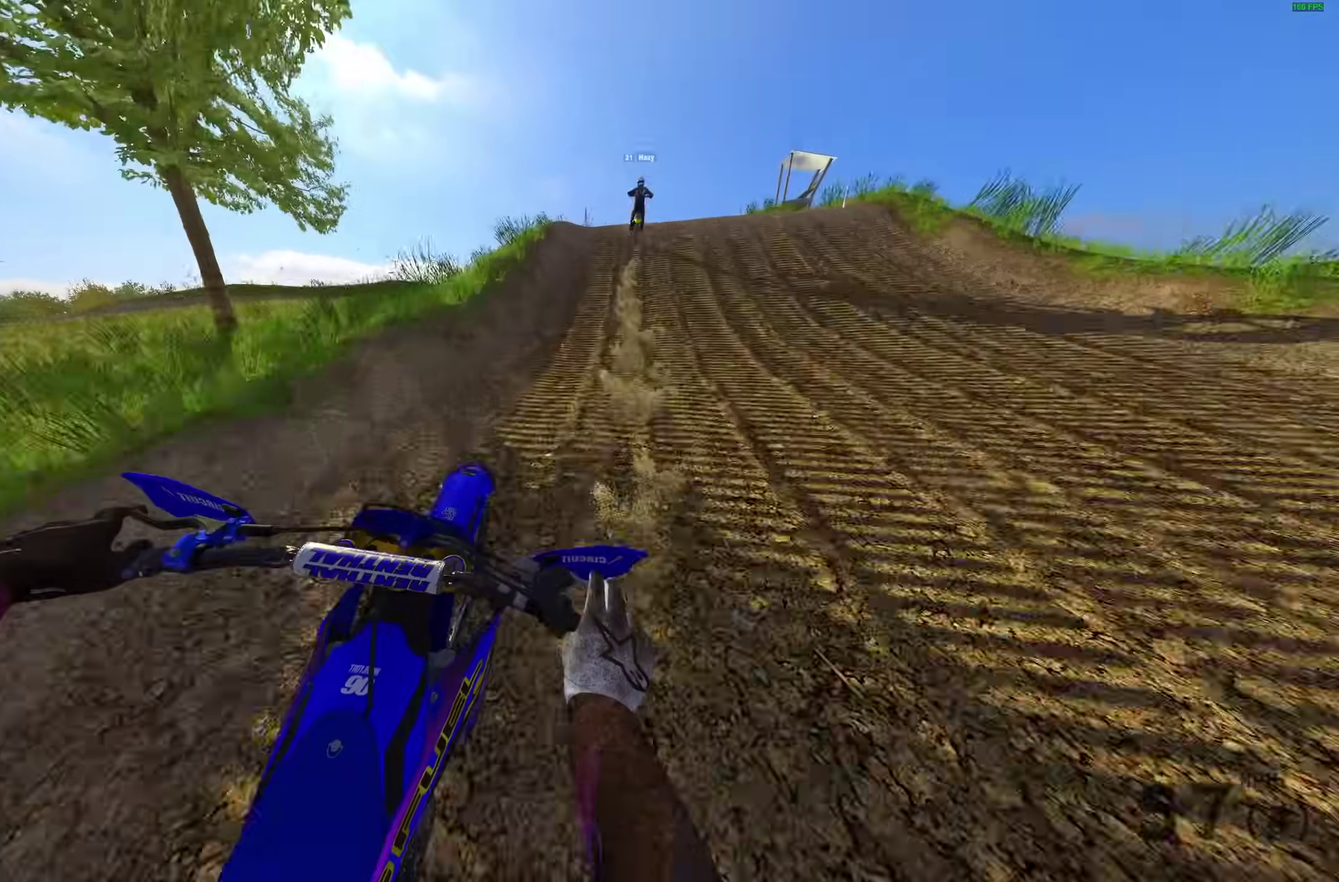
{"dt_ms": 600, "buttons": [], "left_stick": "down-right", "right_stick": "center"}
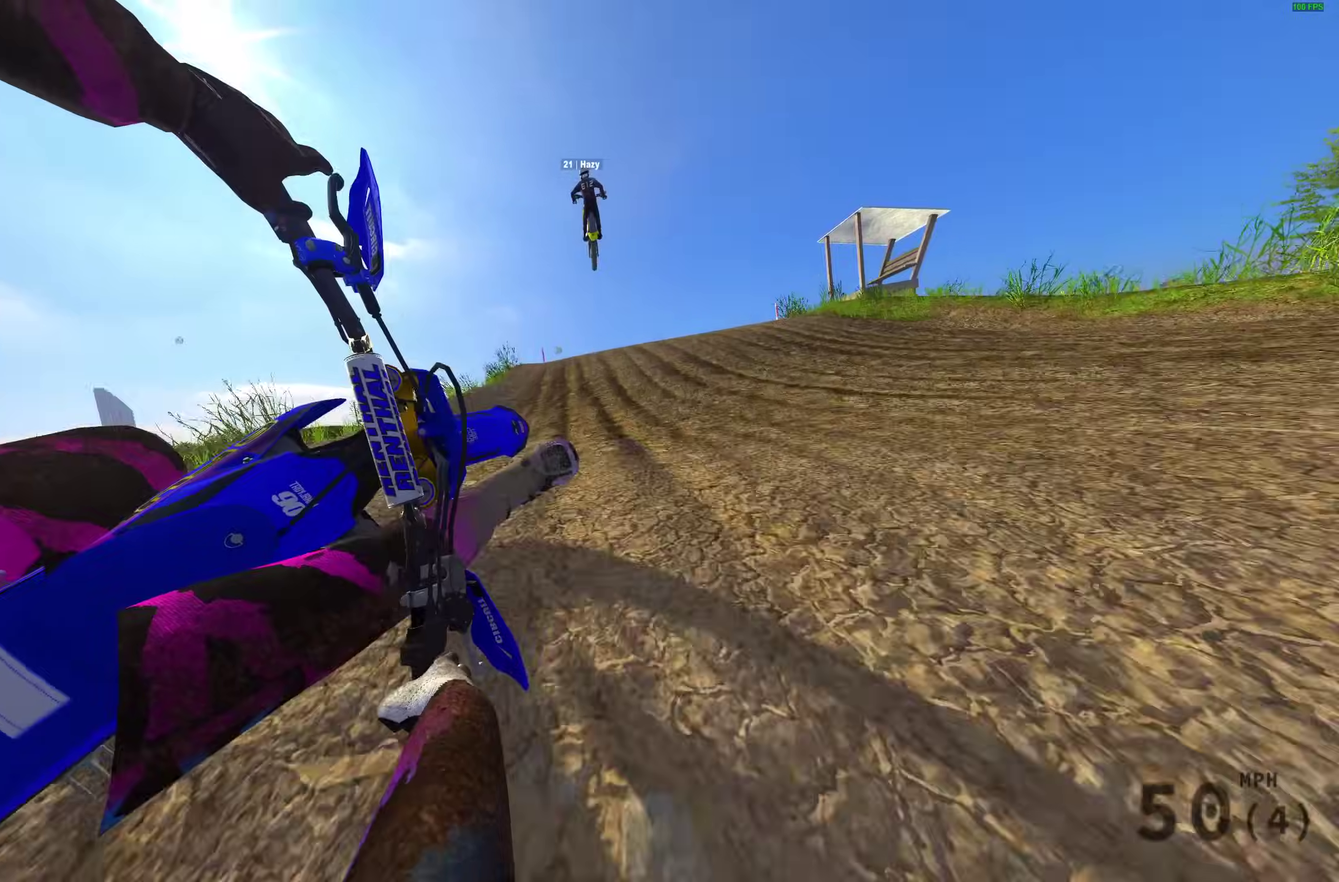
{"dt_ms": 400, "buttons": [], "left_stick": "center", "right_stick": "center", "events": [[50, "left_stick", "center"], [117, "CROSS", "down"], [217, "CROSS", "up"]]}
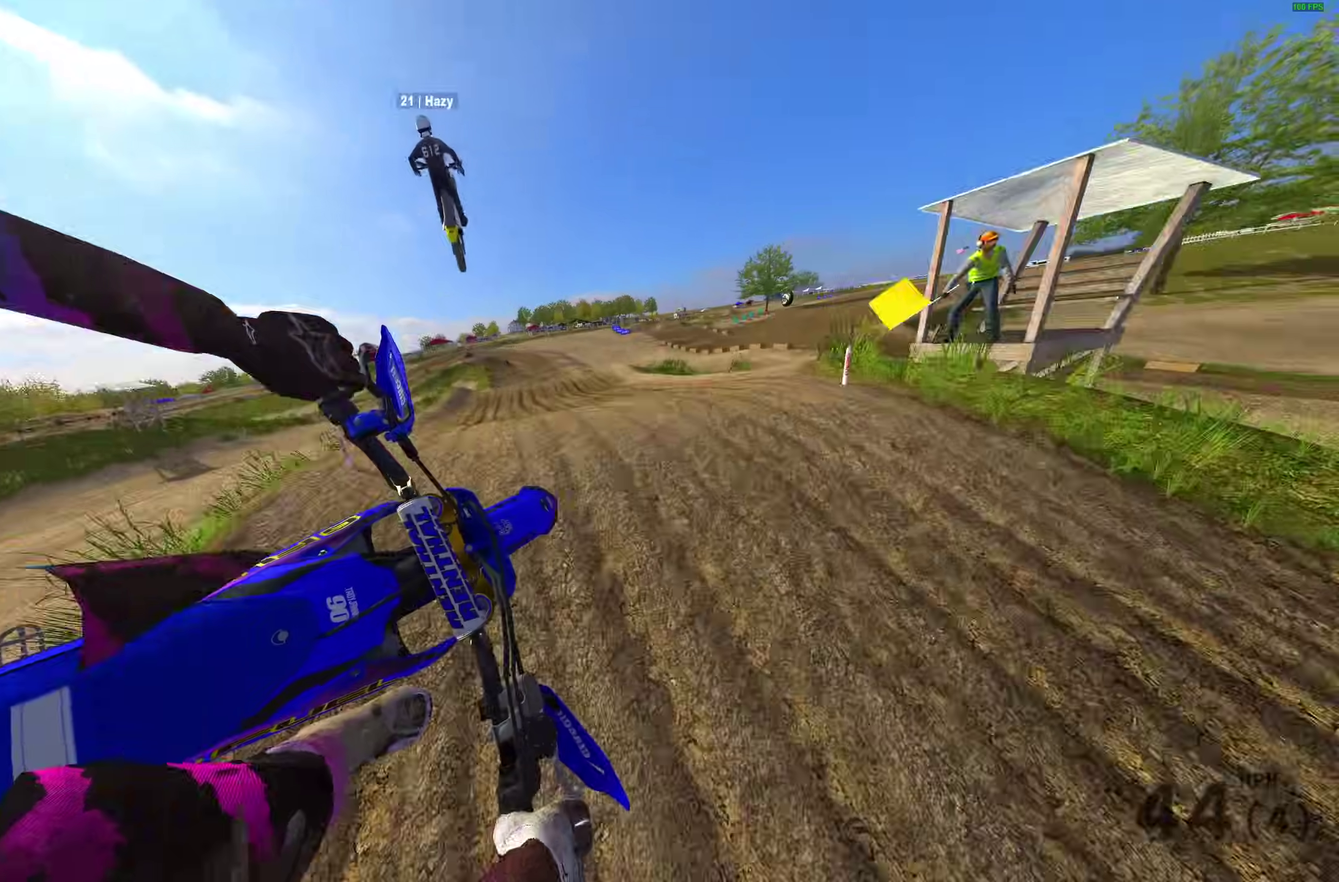
{"dt_ms": 600, "buttons": [], "left_stick": "center", "right_stick": "up-left"}
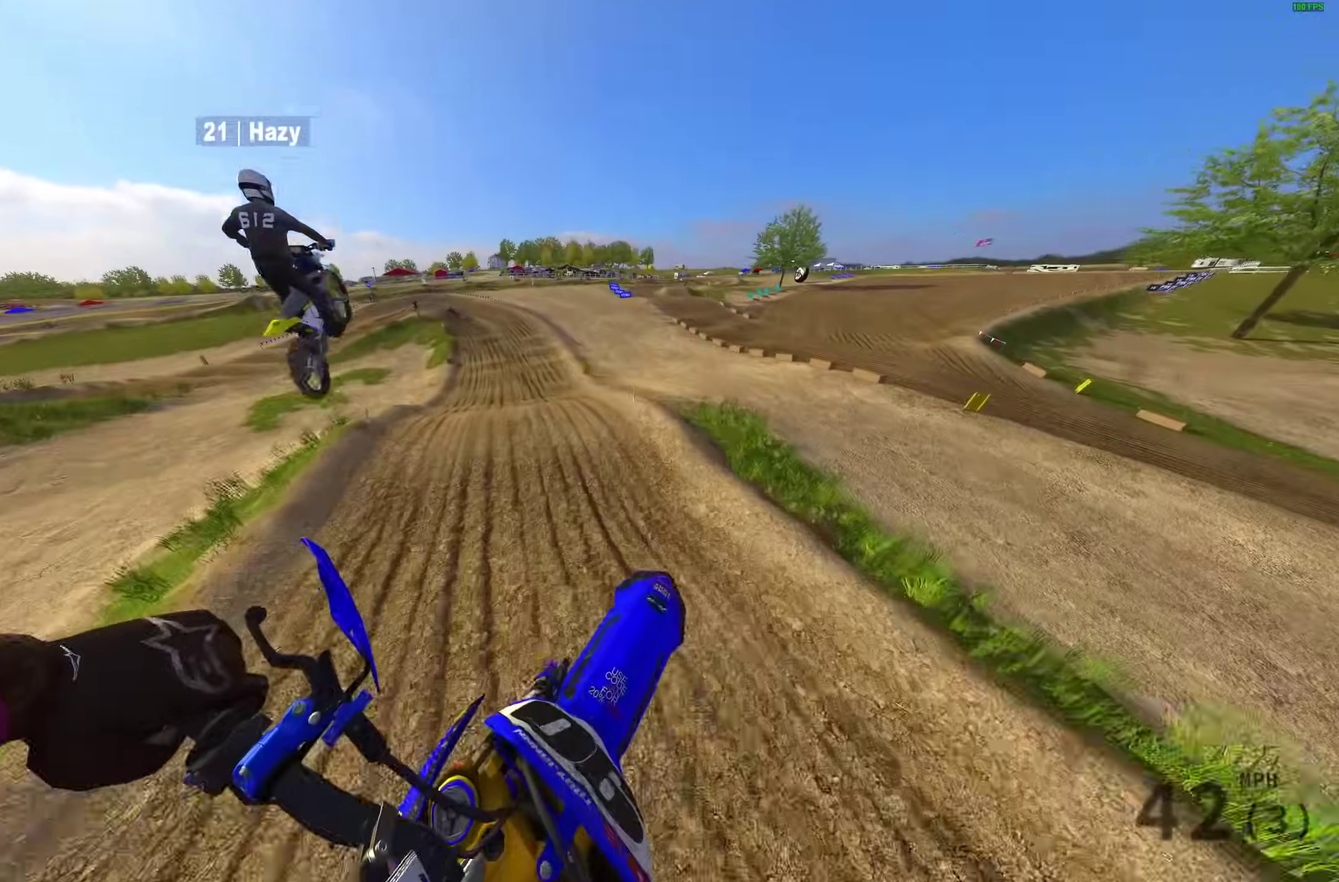
{"dt_ms": 300, "buttons": [], "left_stick": "center", "right_stick": "up-left", "events": []}
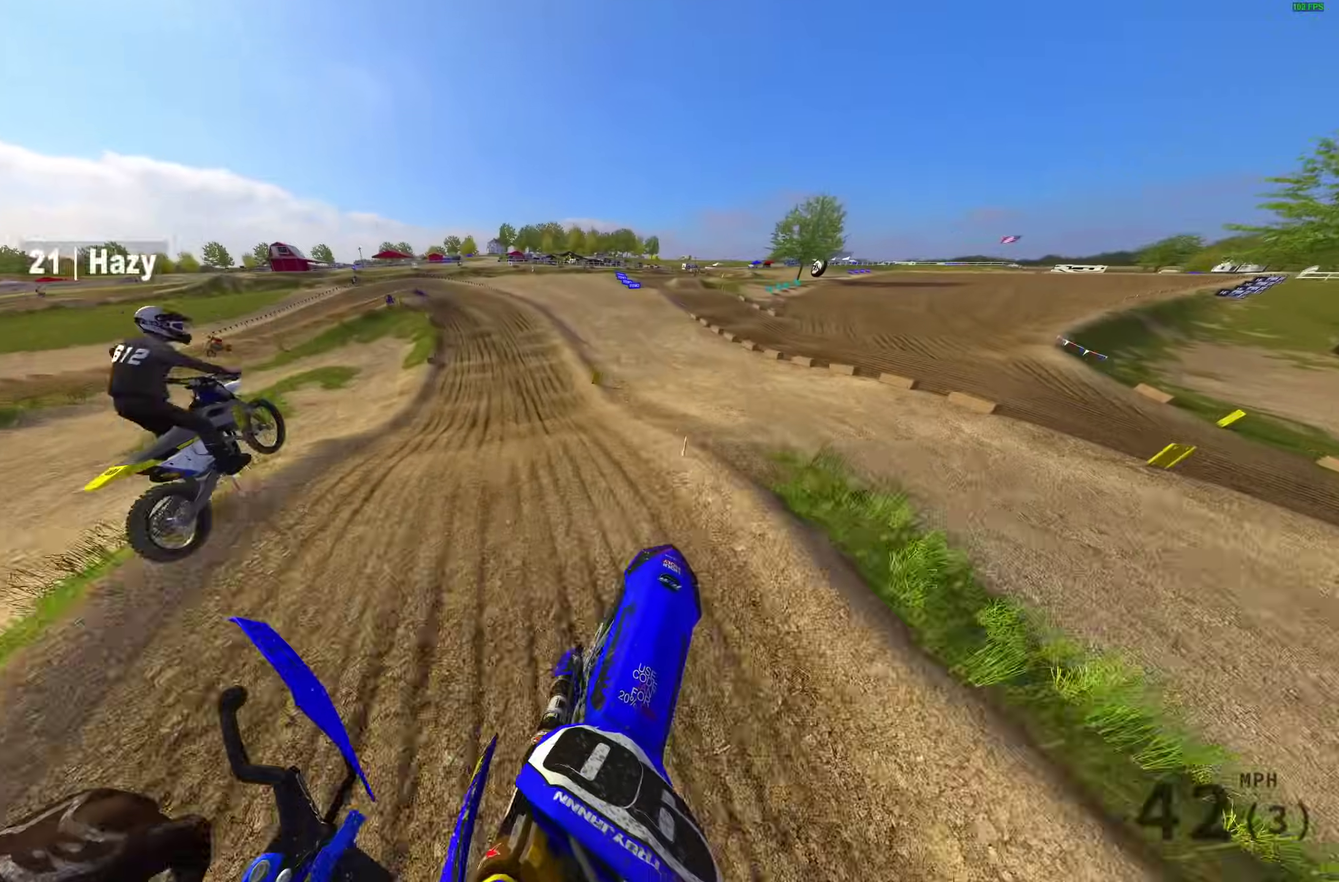
{"dt_ms": 700, "buttons": ["R2"], "left_stick": "up-left", "right_stick": "up-left", "events": [[300, "R2", "down"], [300, "left_stick", "left"], [633, "left_stick", "up-left"]]}
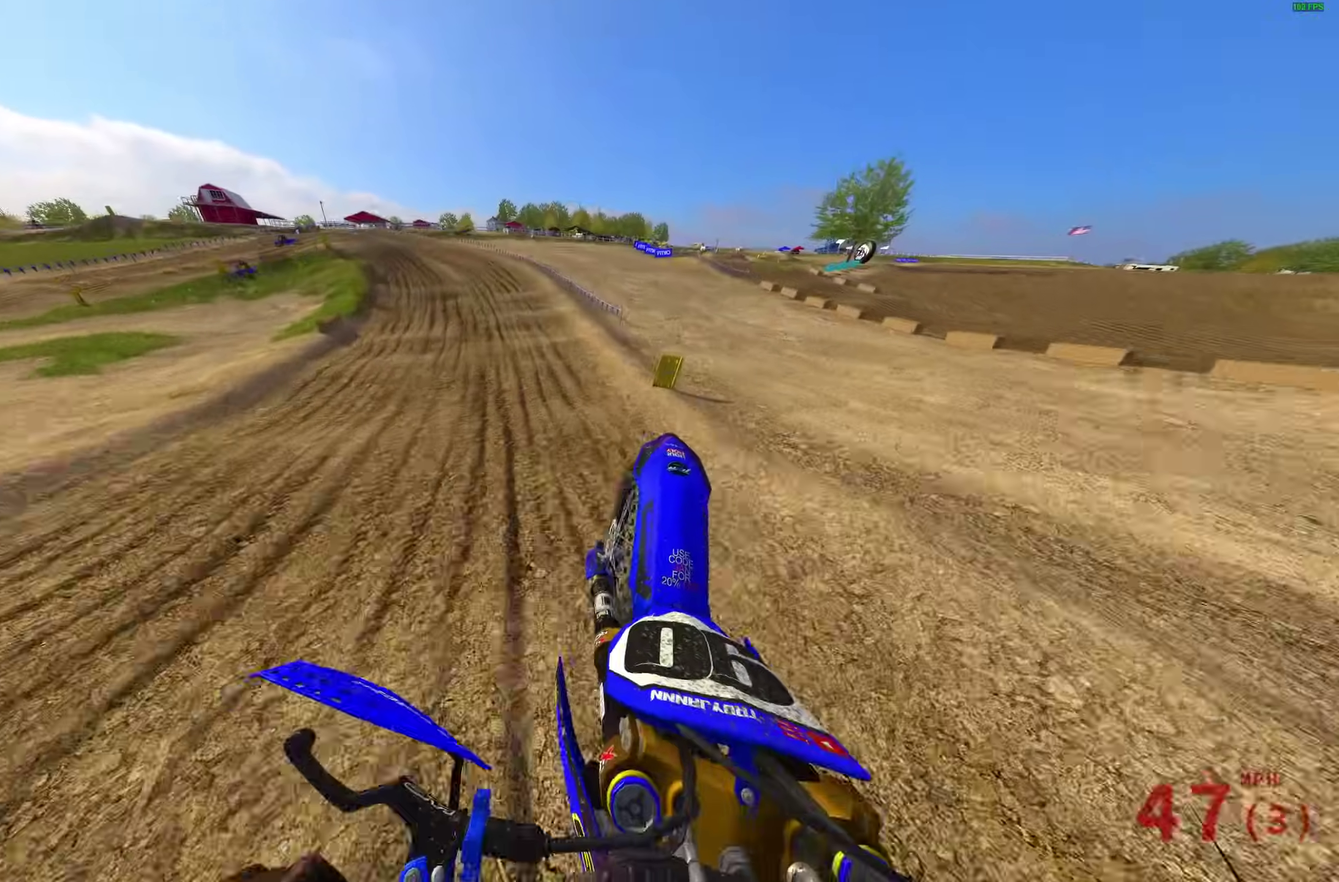
{"dt_ms": 300, "buttons": ["R2"], "left_stick": "up-left", "right_stick": "down-left", "events": [[183, "right_stick", "down-left"]]}
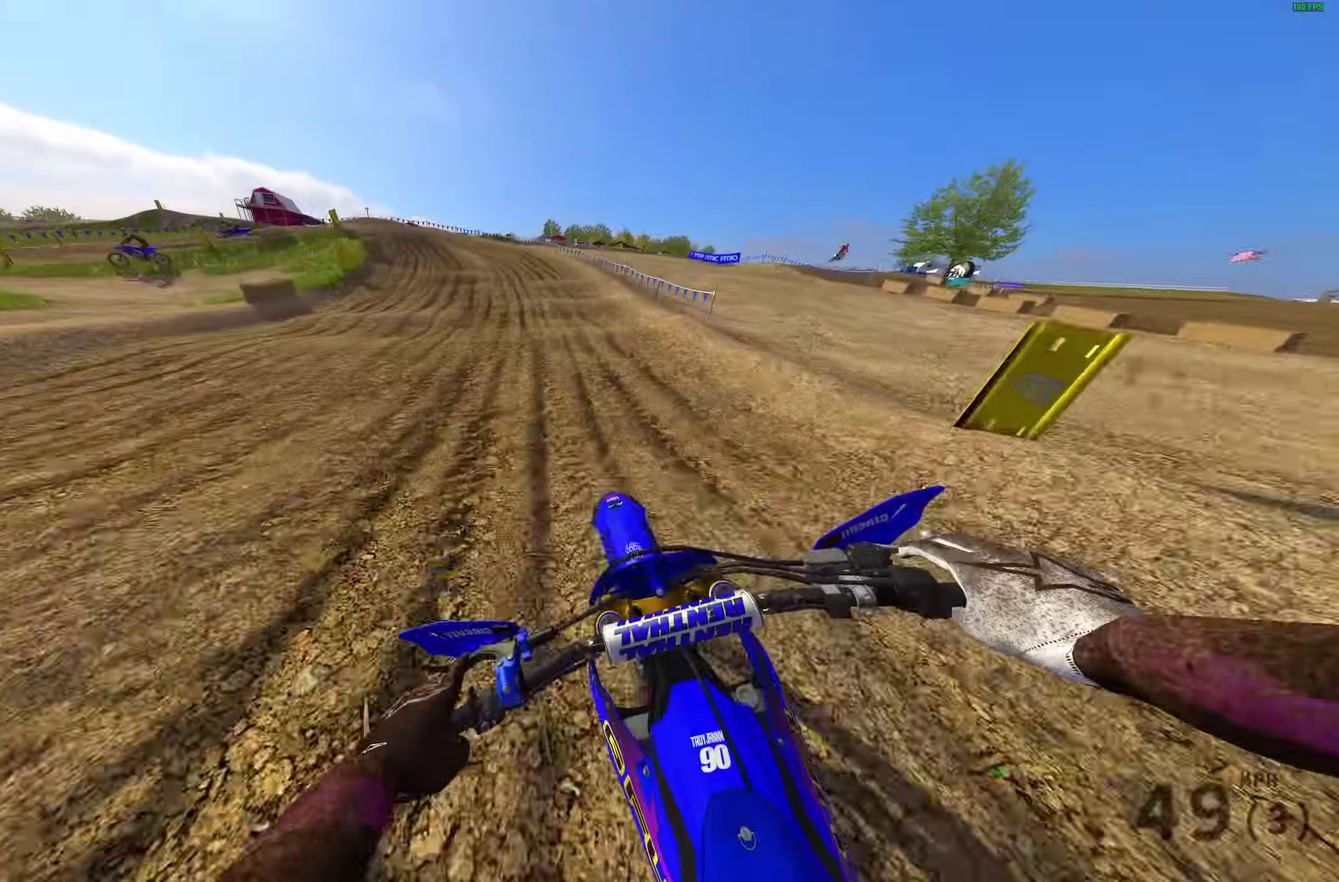
{"dt_ms": 900, "buttons": ["L2"], "left_stick": "up-left", "right_stick": "down"}
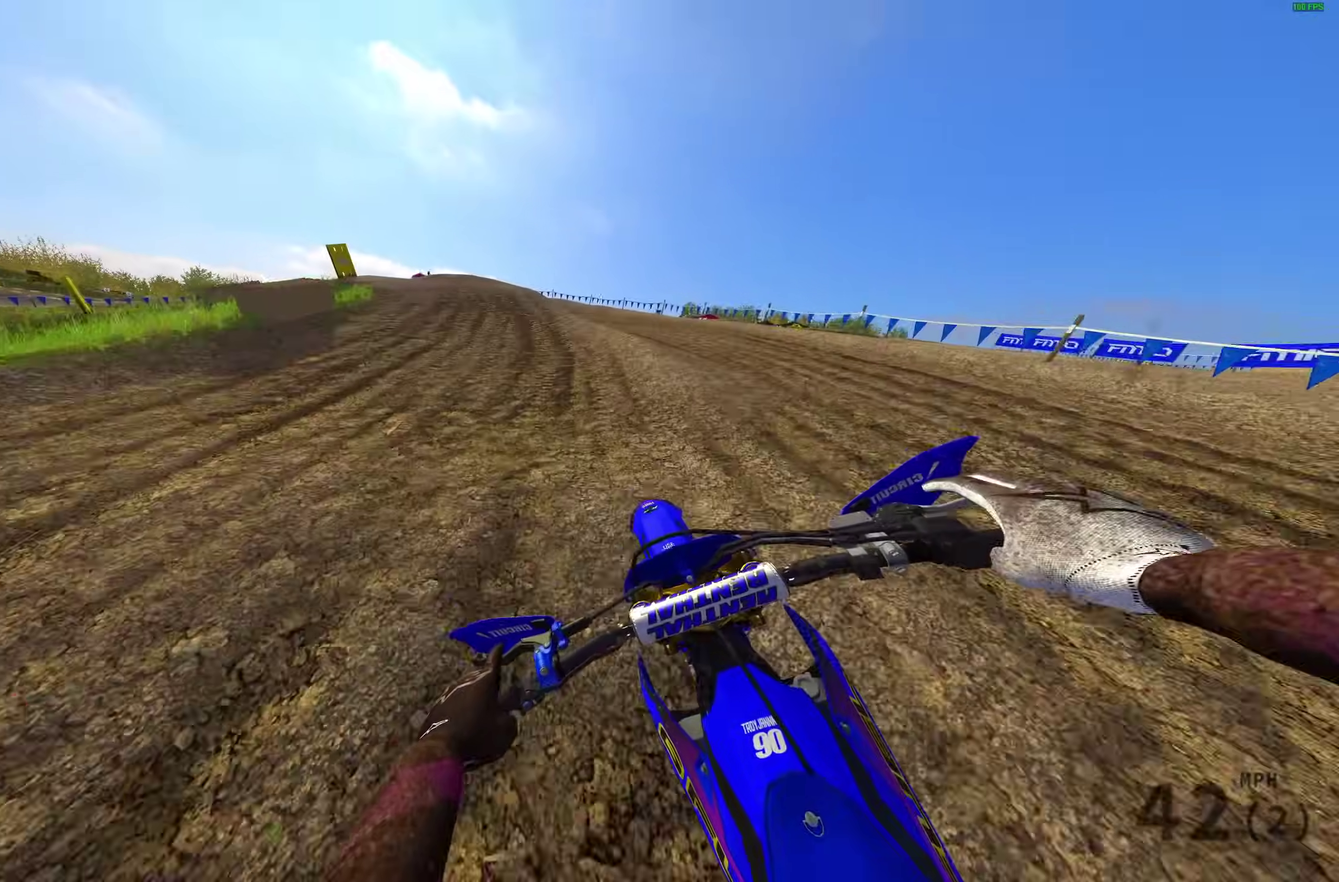
{"dt_ms": 300, "buttons": ["L2"], "left_stick": "left", "right_stick": "down"}
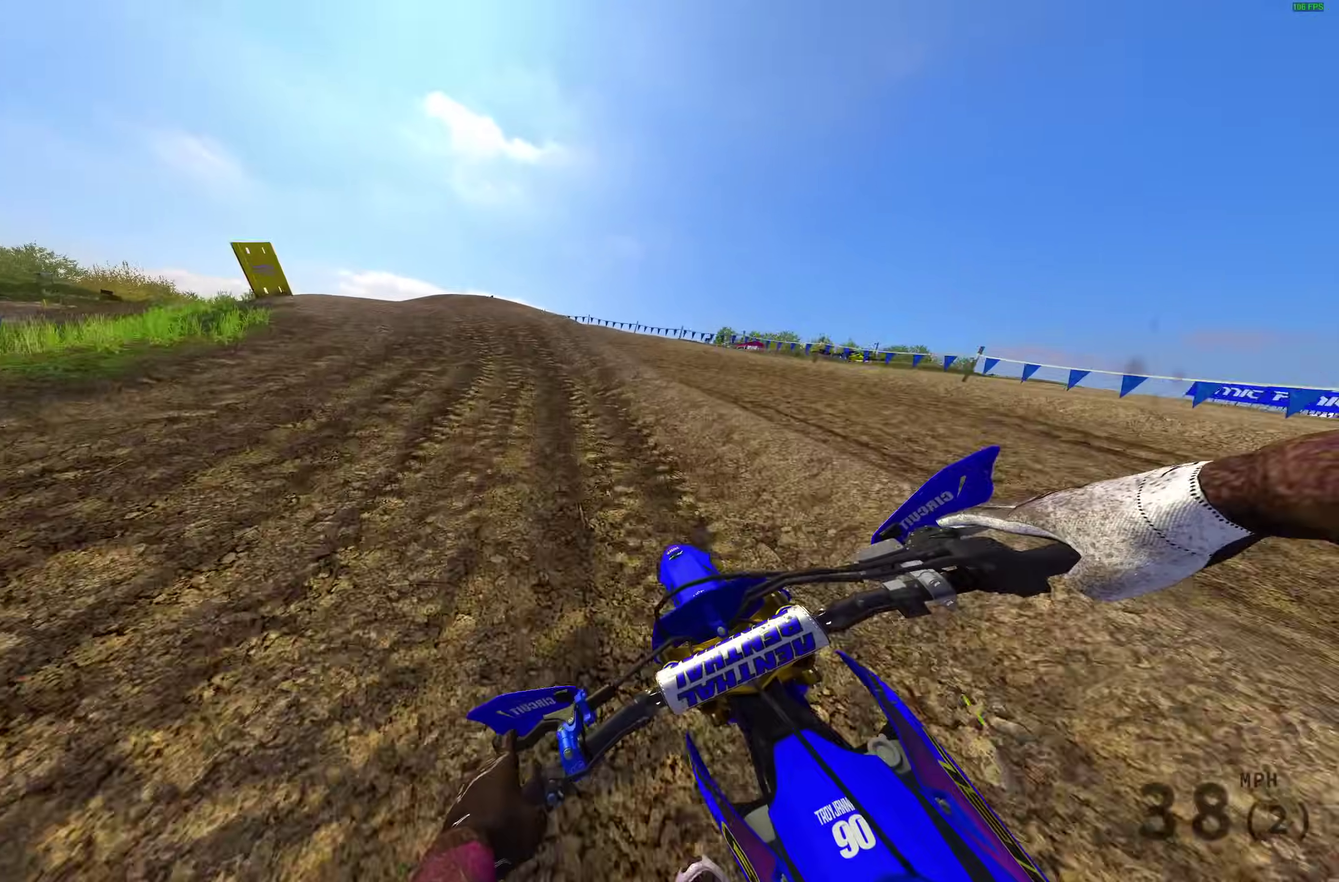
{"dt_ms": 700, "buttons": ["R2"], "left_stick": "left", "right_stick": "right"}
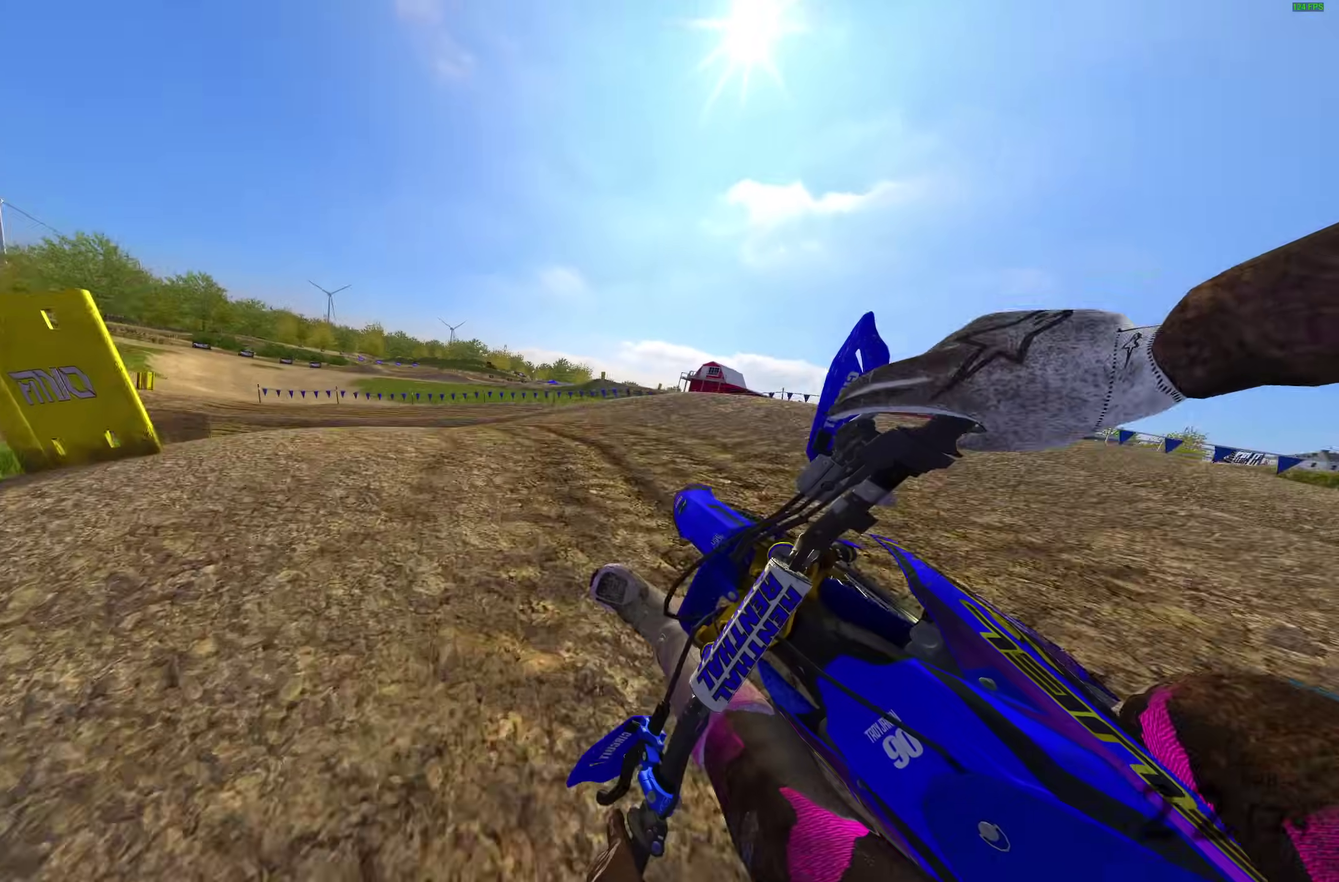
{"dt_ms": 300, "buttons": ["R2"], "left_stick": "left", "right_stick": "right", "events": [[33, "R2", "up"], [167, "R2", "down"], [217, "left_stick", "up-left"], [283, "left_stick", "left"]]}
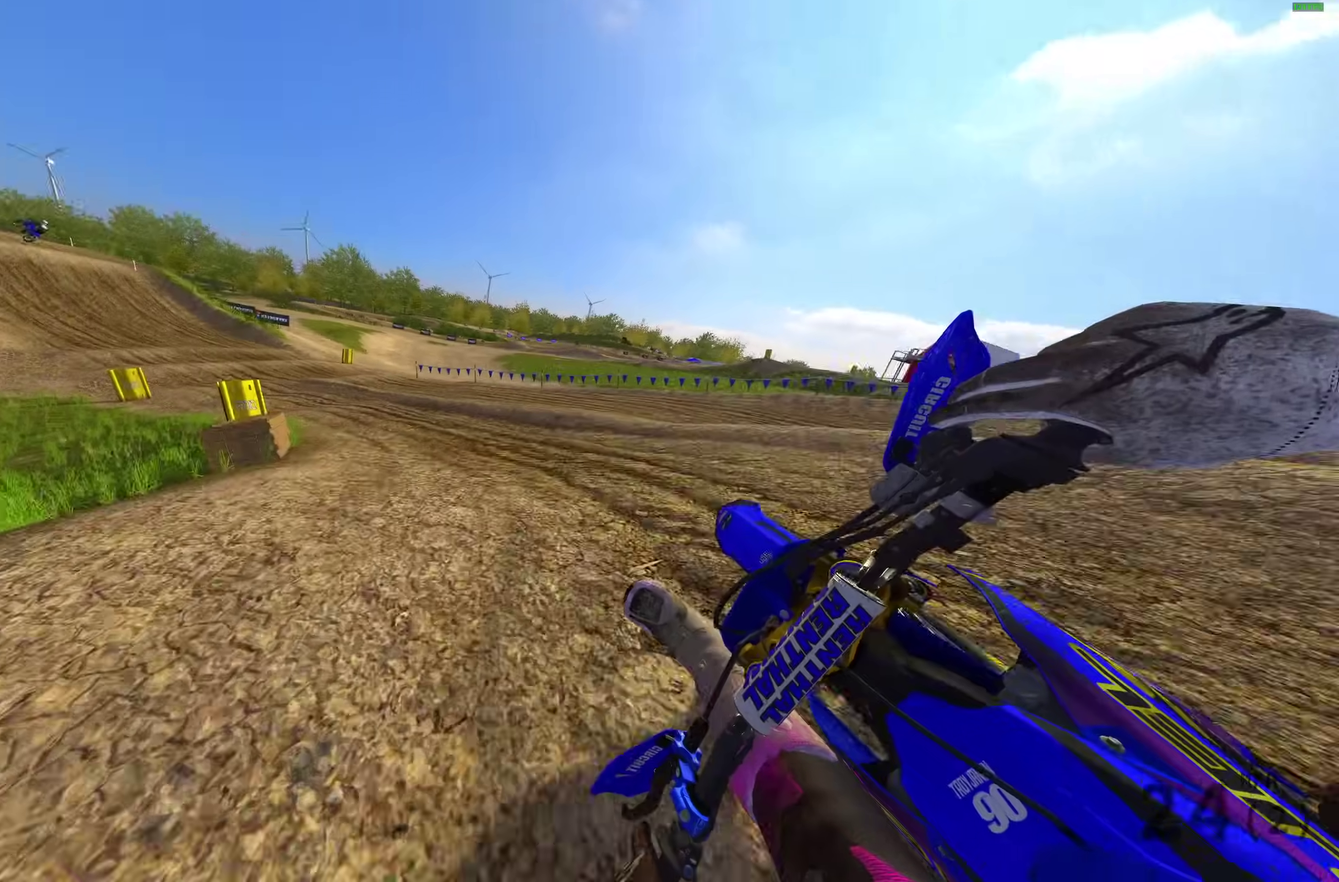
{"dt_ms": 600, "buttons": ["R2"], "left_stick": "up-left", "right_stick": "up"}
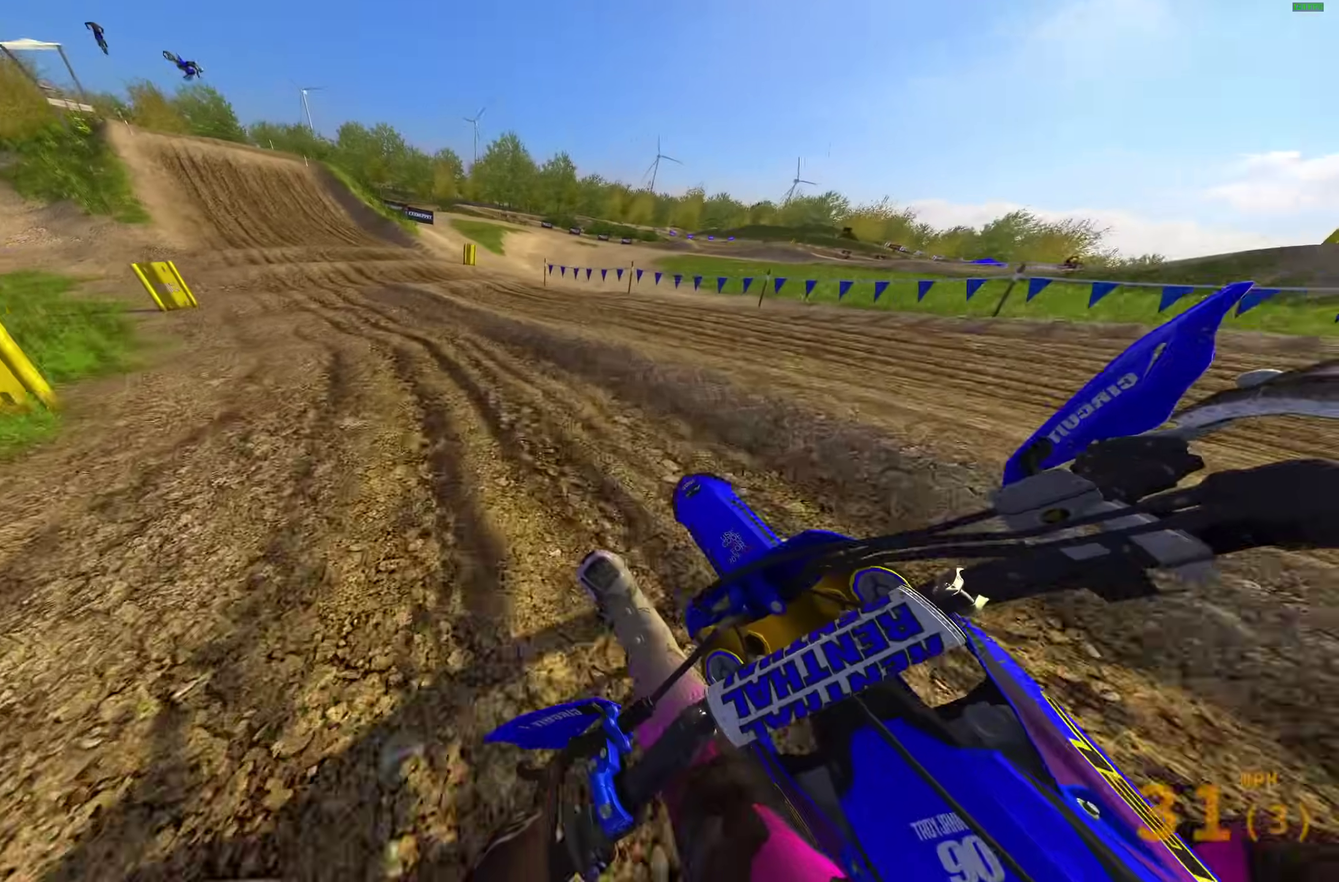
{"dt_ms": 400, "buttons": ["R2"], "left_stick": "up-left", "right_stick": "center", "events": [[133, "right_stick", "up-right"], [383, "right_stick", "center"]]}
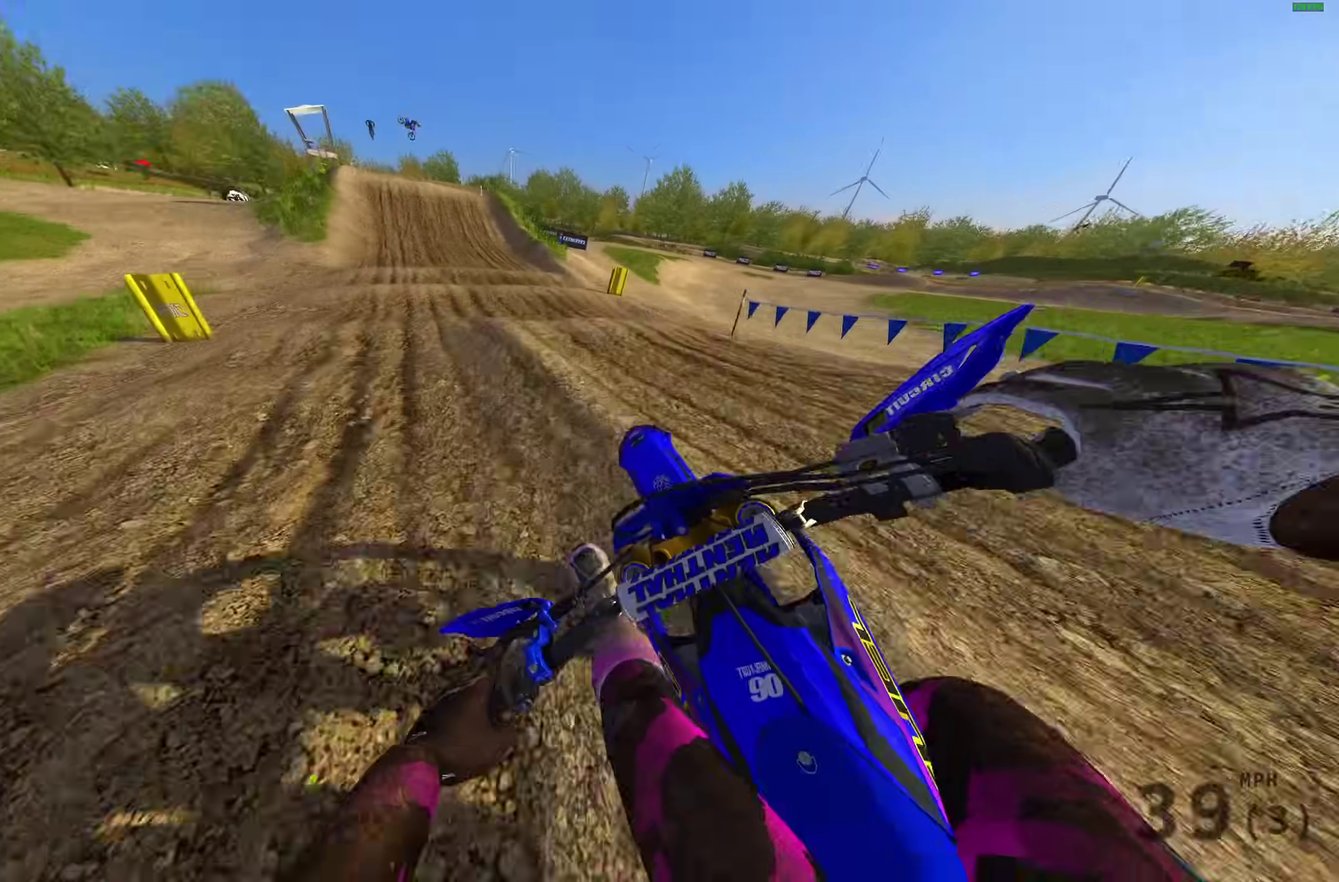
{"dt_ms": 600, "buttons": ["R2"], "left_stick": "up-left", "right_stick": "down-left"}
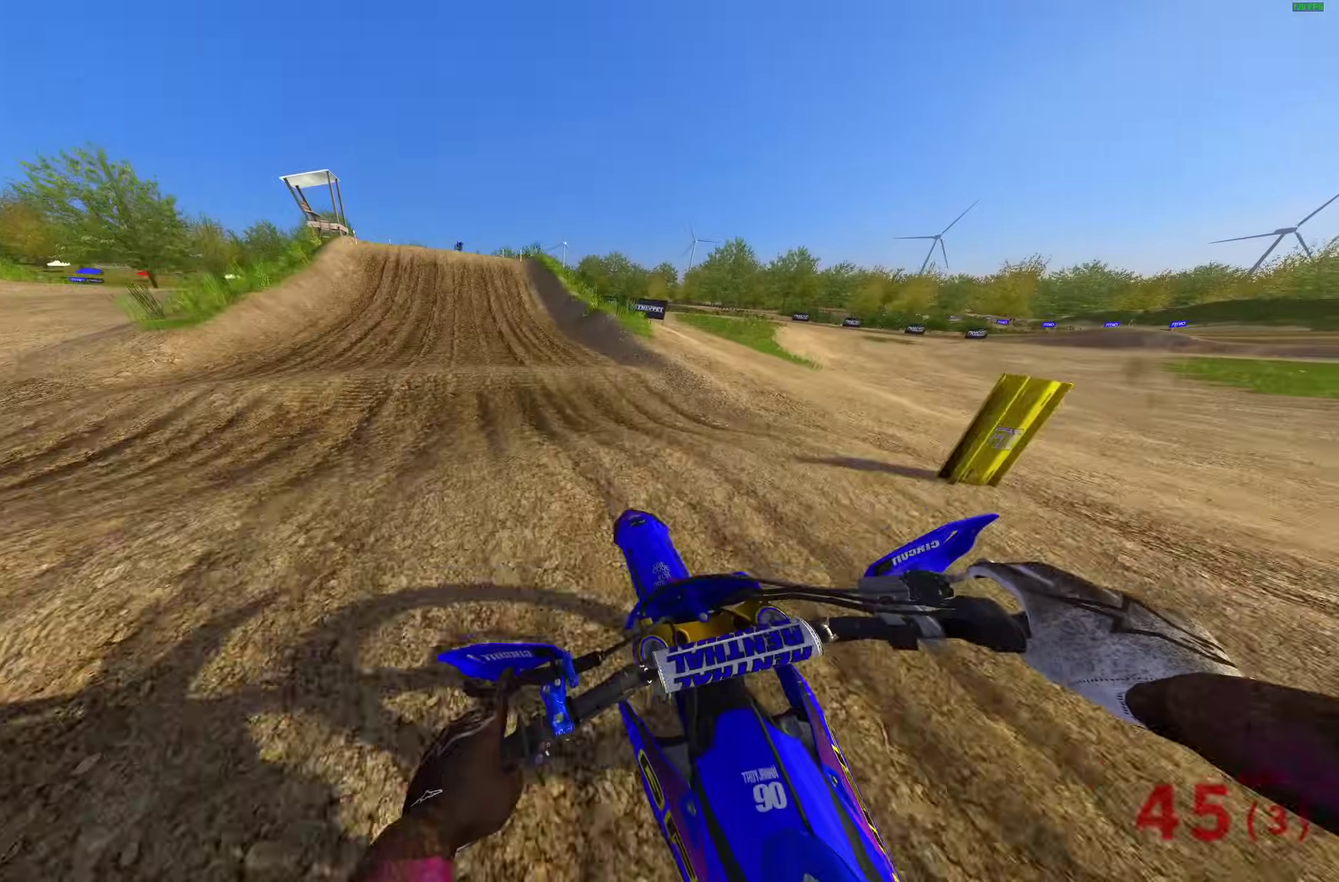
{"dt_ms": 400, "buttons": ["R2"], "left_stick": "center", "right_stick": "left"}
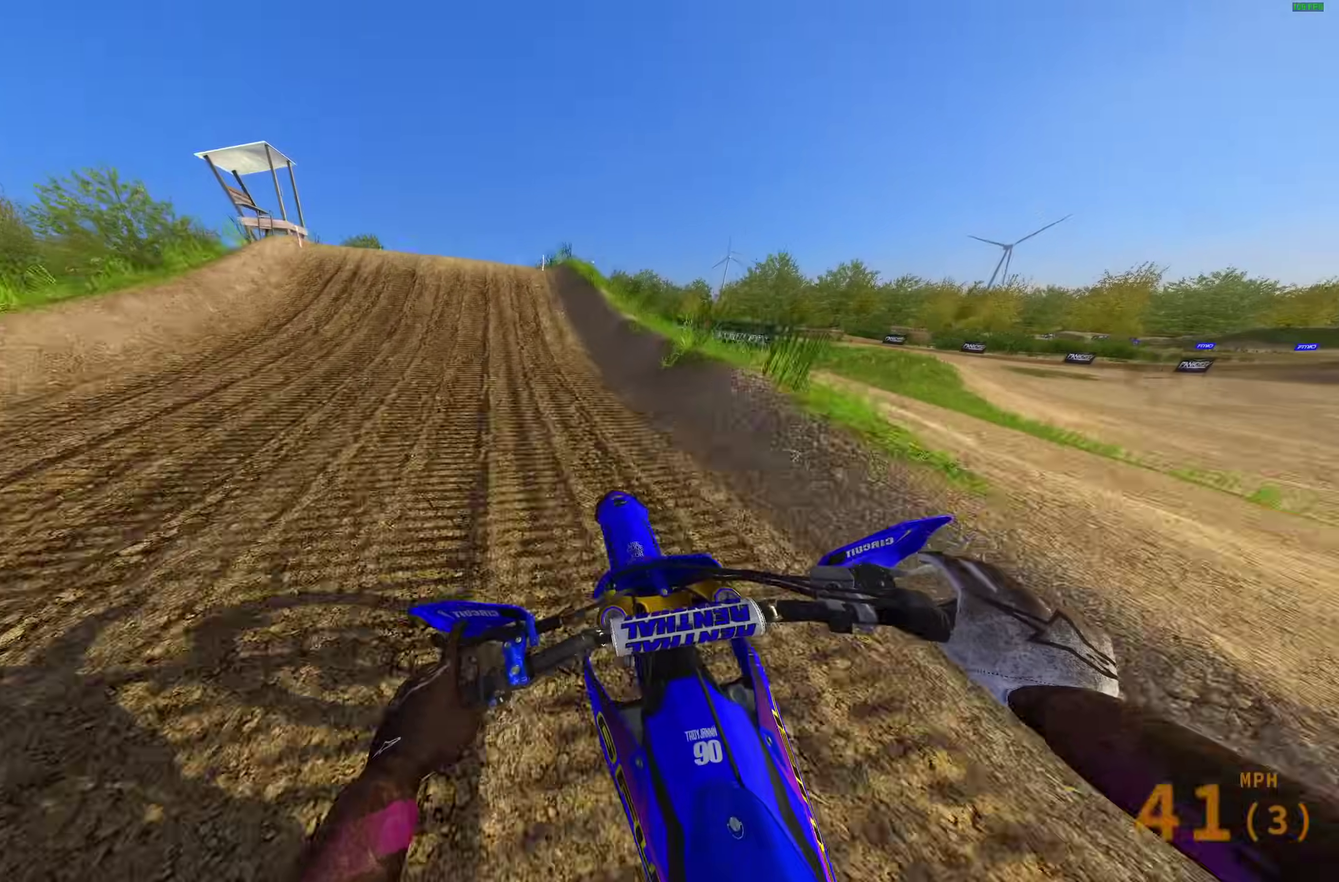
{"dt_ms": 500, "buttons": ["R2"], "left_stick": "left", "right_stick": "left", "events": [[383, "left_stick", "left"]]}
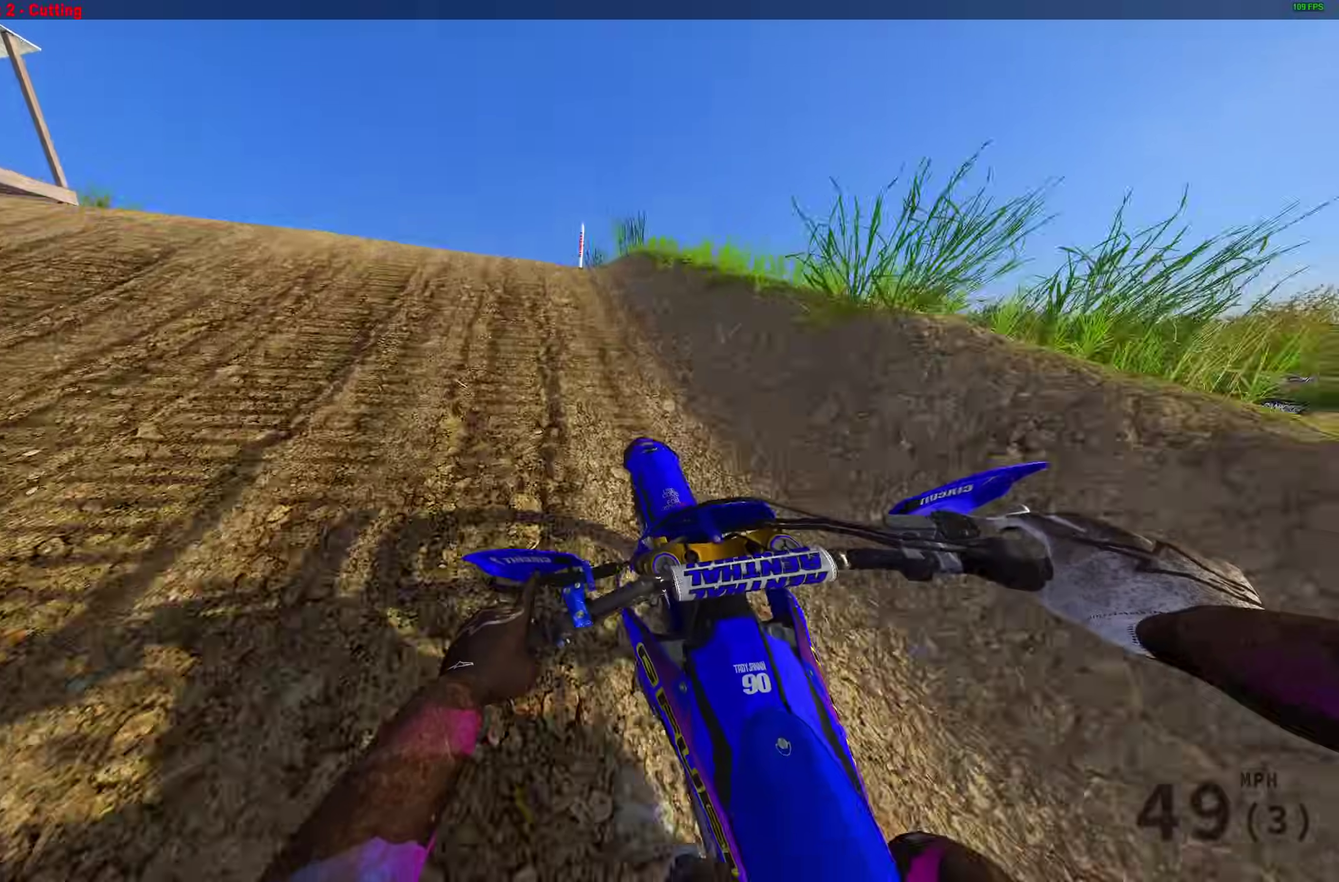
{"dt_ms": 500, "buttons": [], "left_stick": "center", "right_stick": "center", "events": [[17, "right_stick", "up-left"], [150, "right_stick", "center"], [250, "CROSS", "down"], [283, "R2", "up"], [300, "left_stick", "up-left"], [317, "CROSS", "up"], [367, "left_stick", "center"]]}
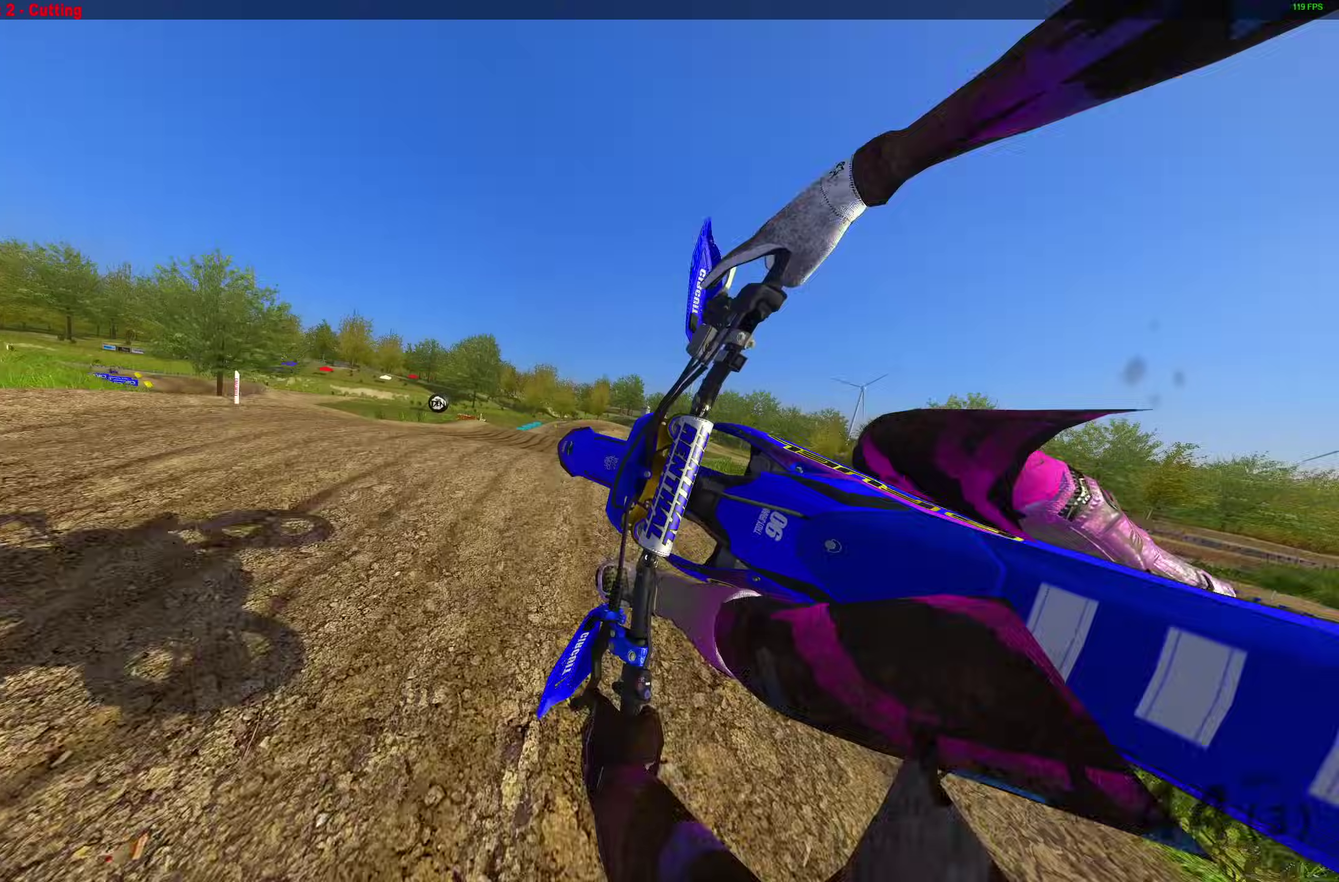
{"dt_ms": 500, "buttons": [], "left_stick": "center", "right_stick": "center"}
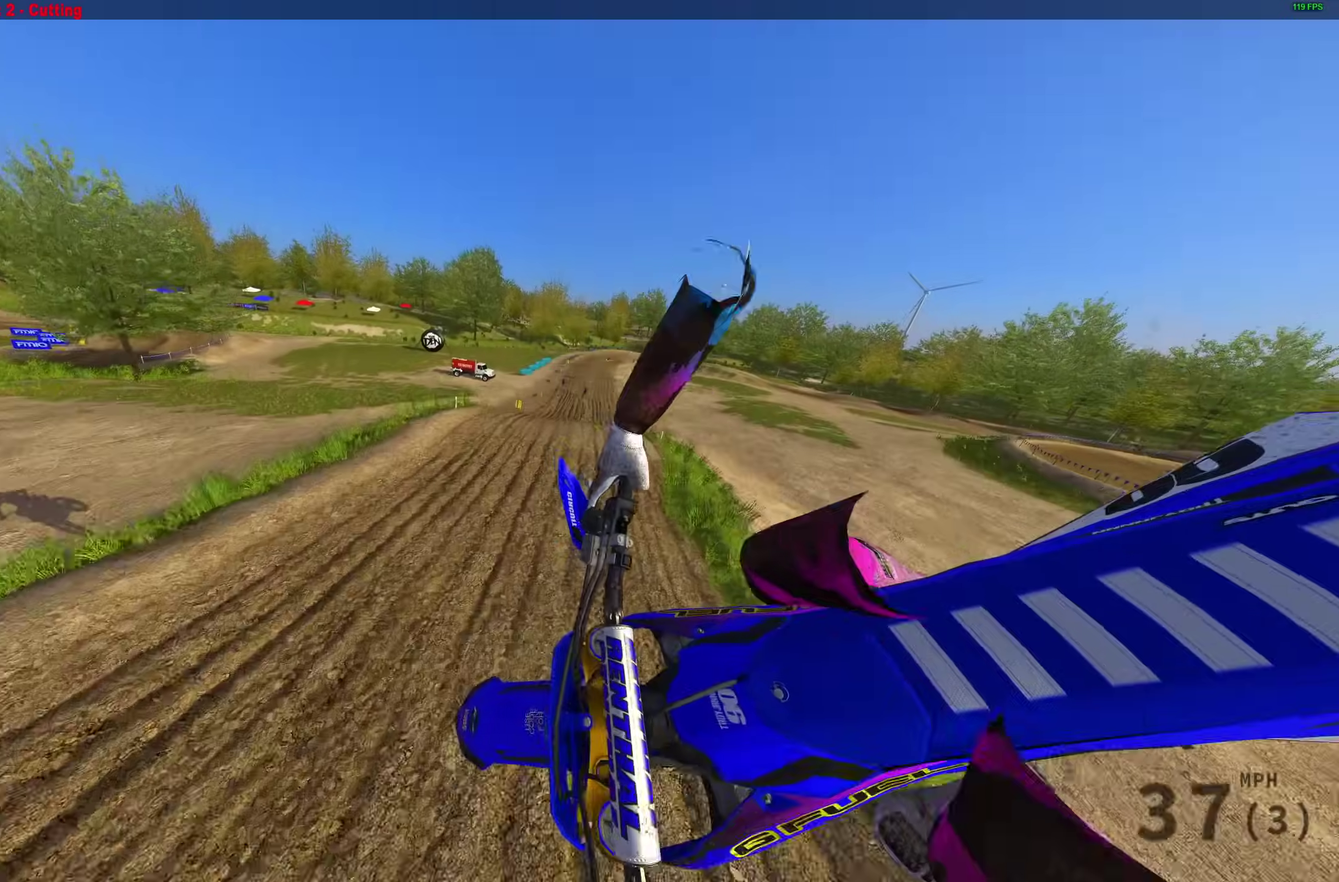
{"dt_ms": 500, "buttons": [], "left_stick": "center", "right_stick": "down-right", "events": [[67, "right_stick", "up"], [300, "right_stick", "up-right"], [433, "right_stick", "right"], [483, "right_stick", "down-right"]]}
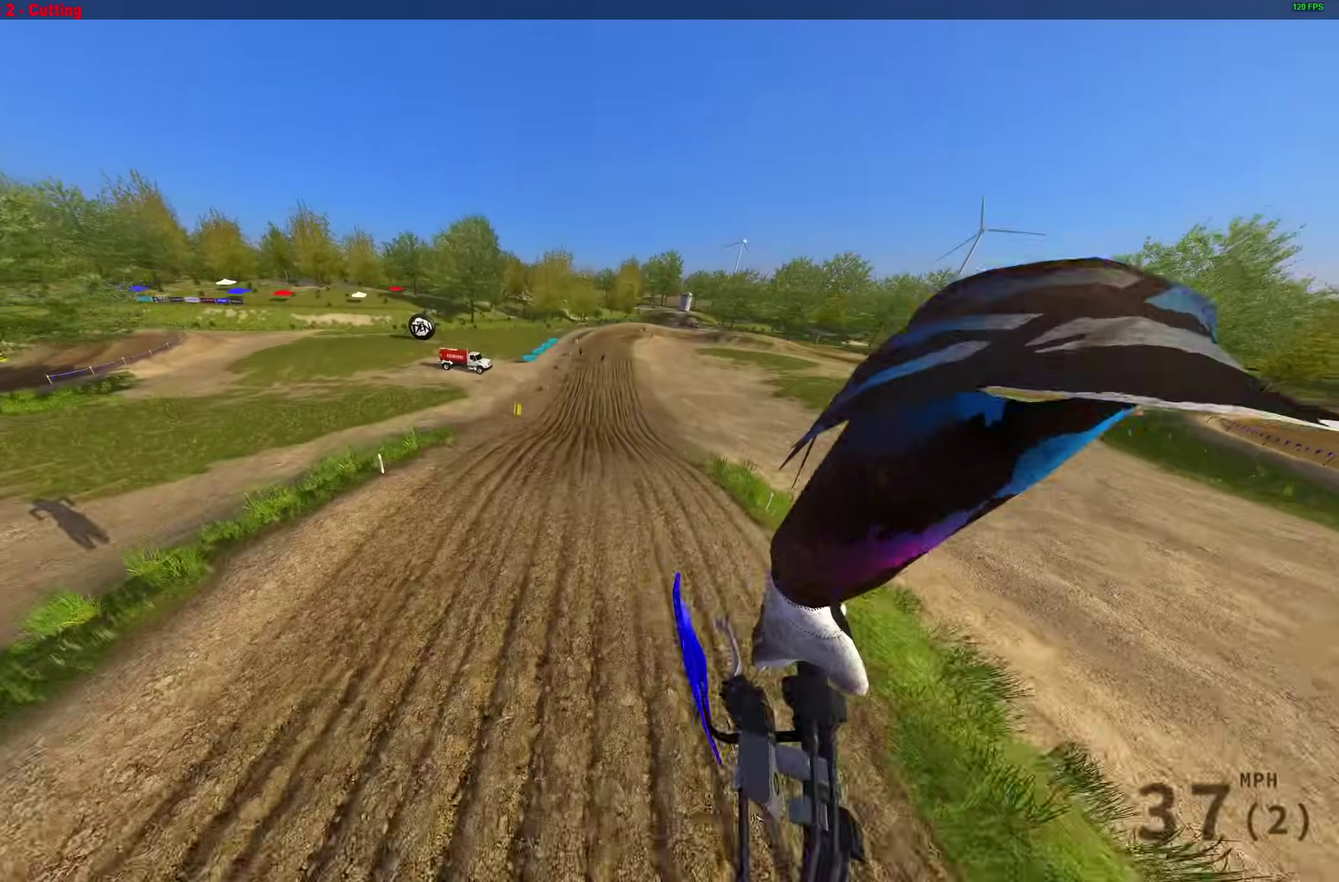
{"dt_ms": 400, "buttons": ["R2"], "left_stick": "center", "right_stick": "up-left", "events": [[167, "right_stick", "center"], [300, "right_stick", "left"], [333, "R2", "down"], [367, "right_stick", "up-left"]]}
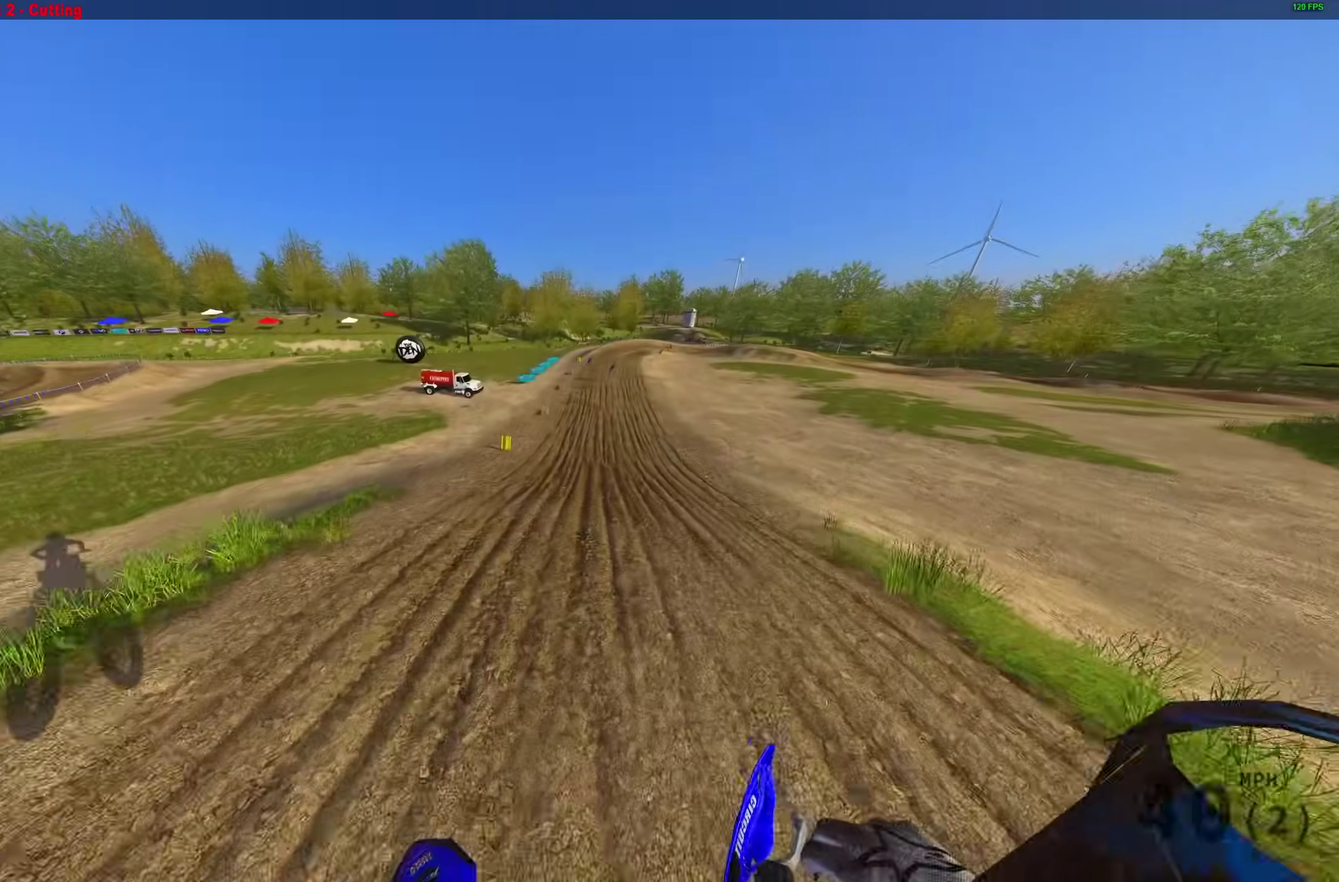
{"dt_ms": 600, "buttons": ["R2"], "left_stick": "center", "right_stick": "center", "events": [[283, "right_stick", "up"], [333, "right_stick", "center"]]}
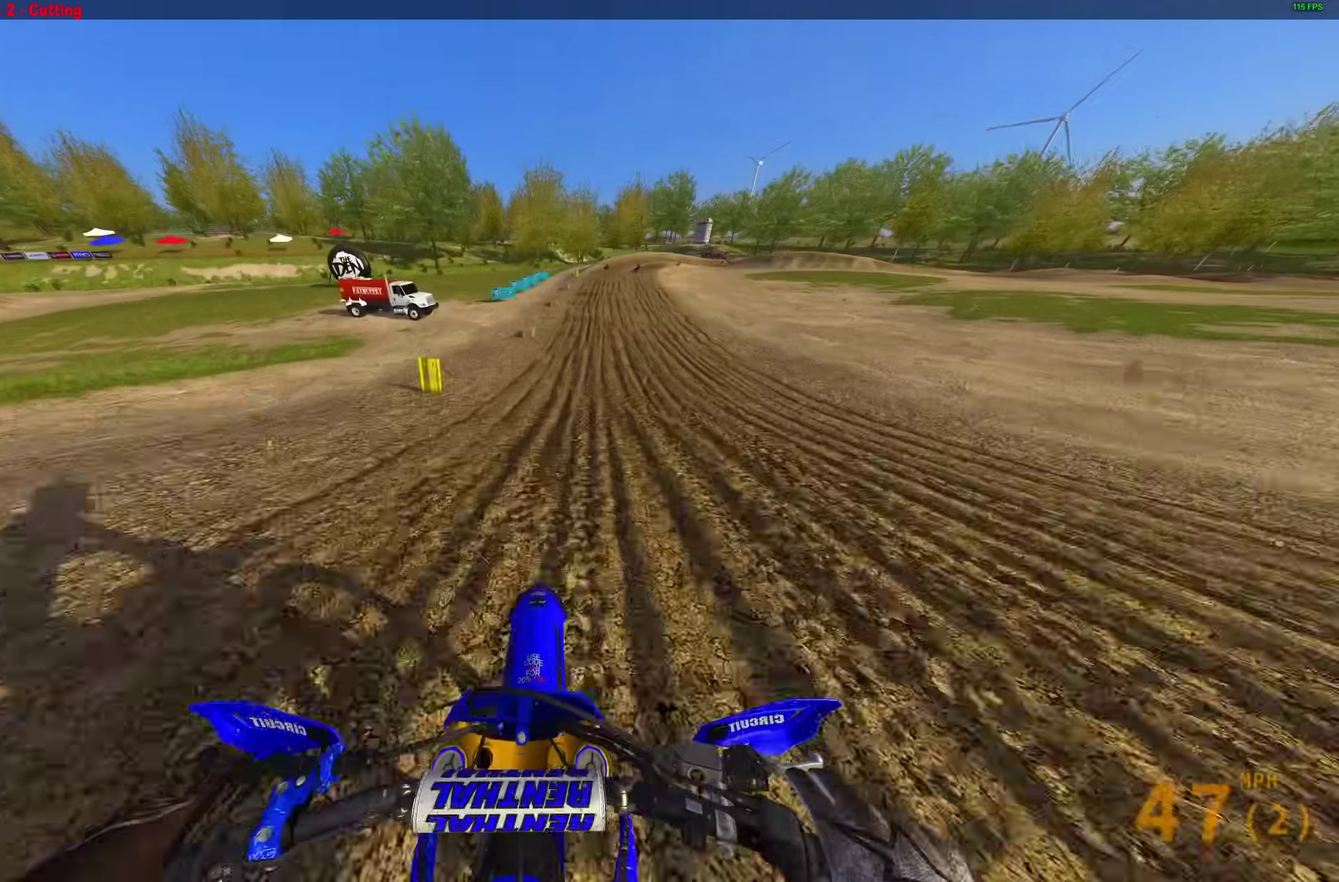
{"dt_ms": 400, "buttons": ["R2"], "left_stick": "up-right", "right_stick": "down"}
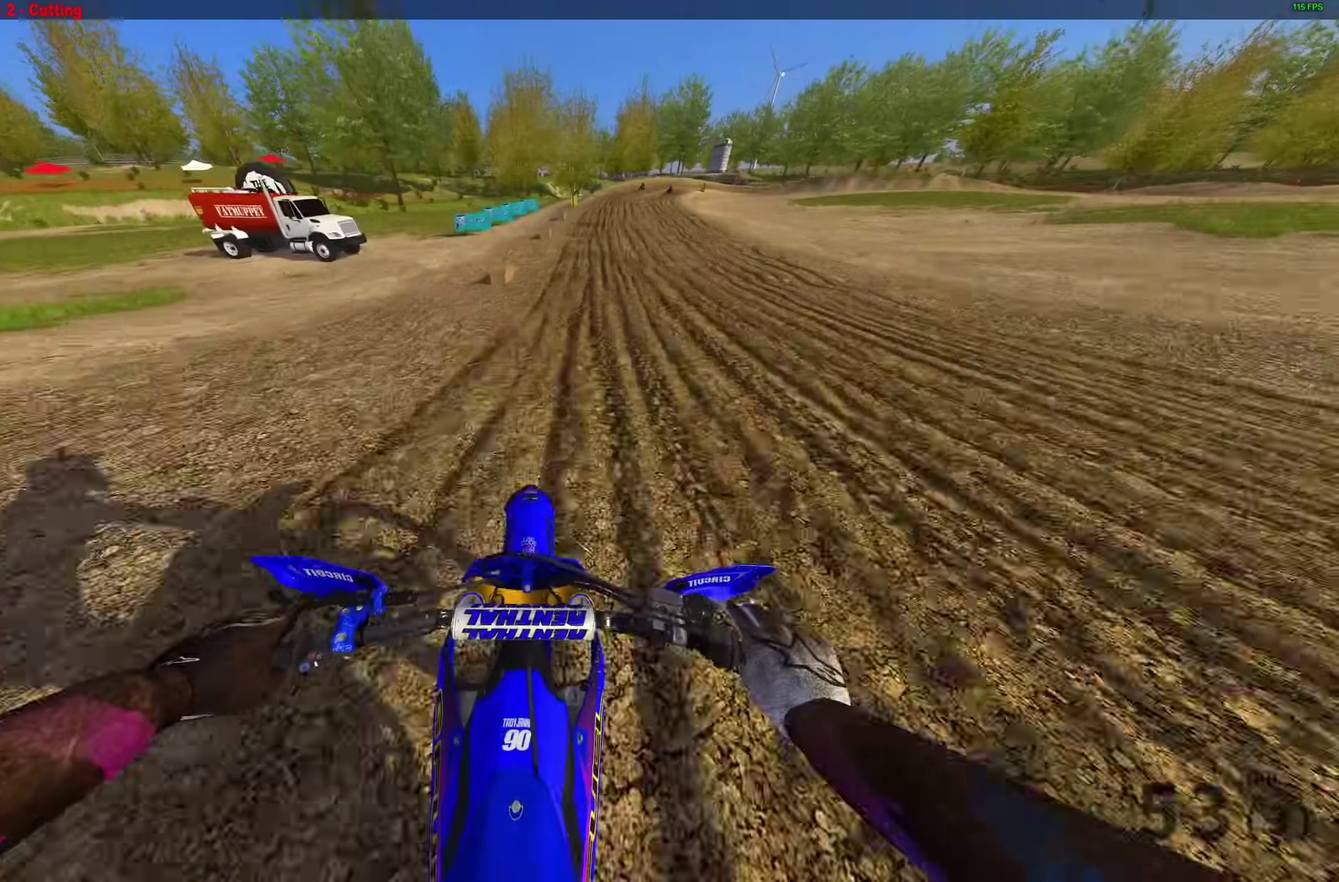
{"dt_ms": 600, "buttons": ["R2"], "left_stick": "up-right", "right_stick": "center"}